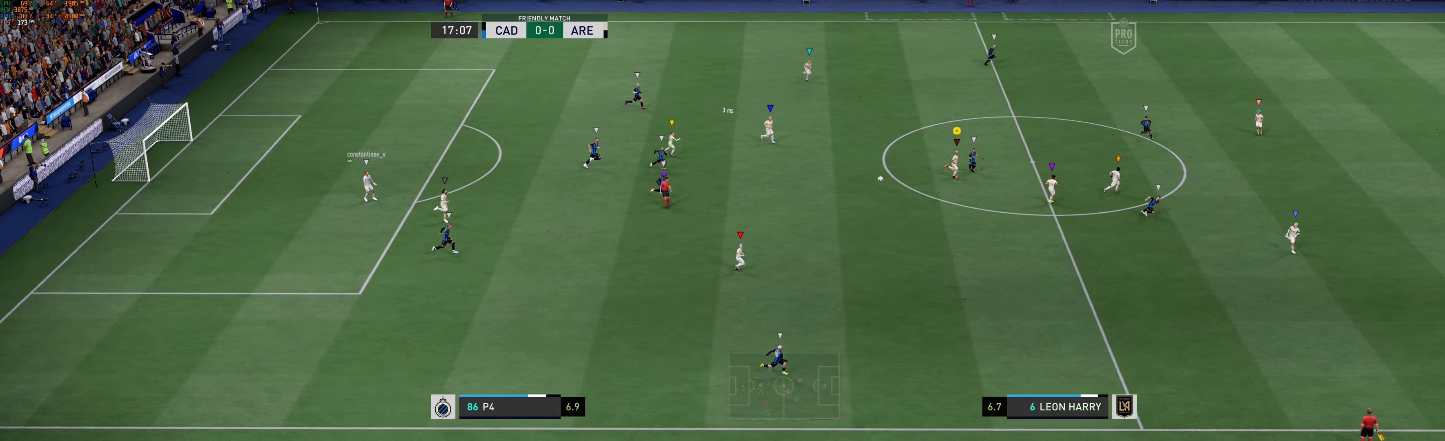
Gameplay with a controller (Xbox layout); each line is a JSON object with the inputs held at the frame after it. "events" lists button and stick changes between this image and that frame as [ms after this image, input, new state], when the widget could be followed in between. Not read: L3 right_stick.
{"buttons": [], "left_stick": "right", "events": []}
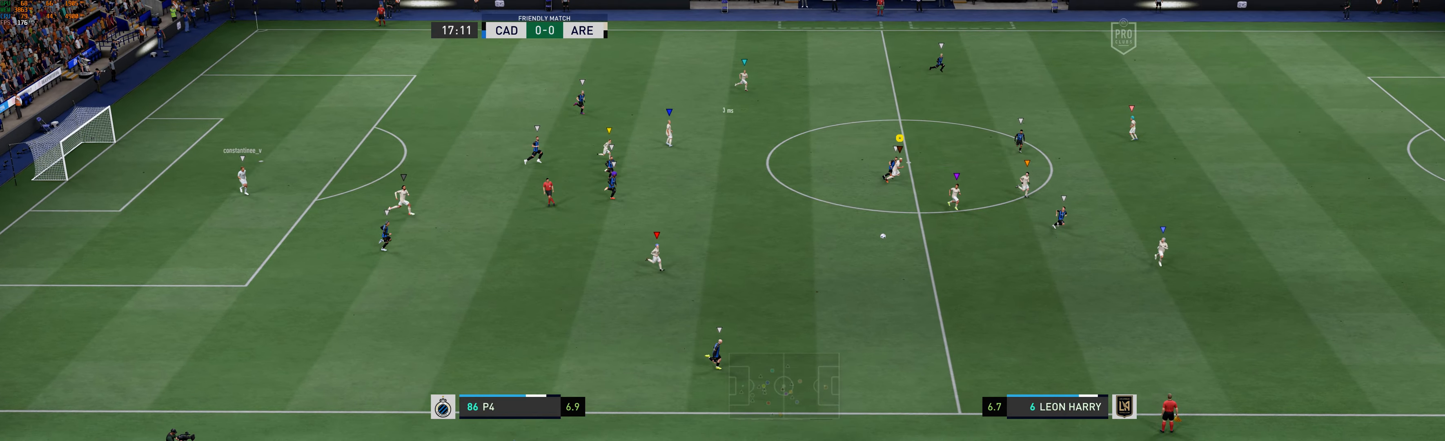
{"buttons": [], "left_stick": "right"}
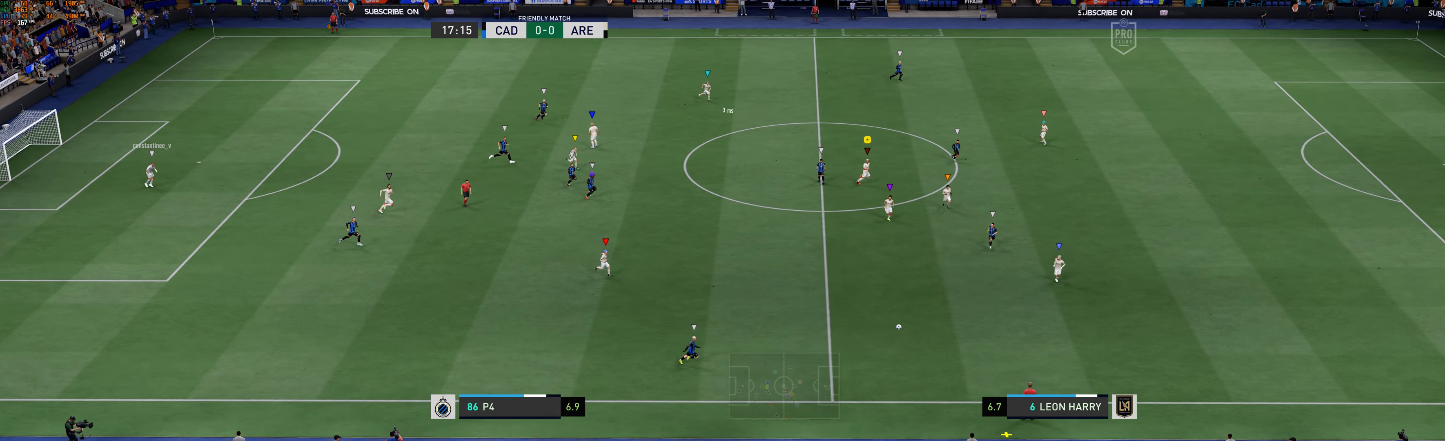
{"buttons": [], "left_stick": "right", "events": []}
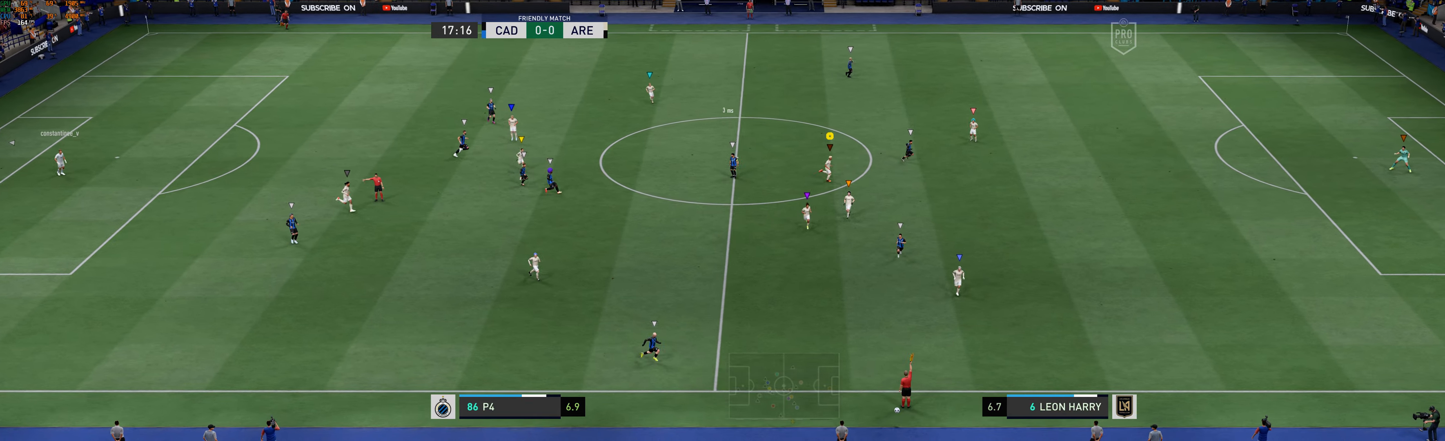
{"buttons": [], "left_stick": "down-right", "events": [[333, "left_stick", "down-right"]]}
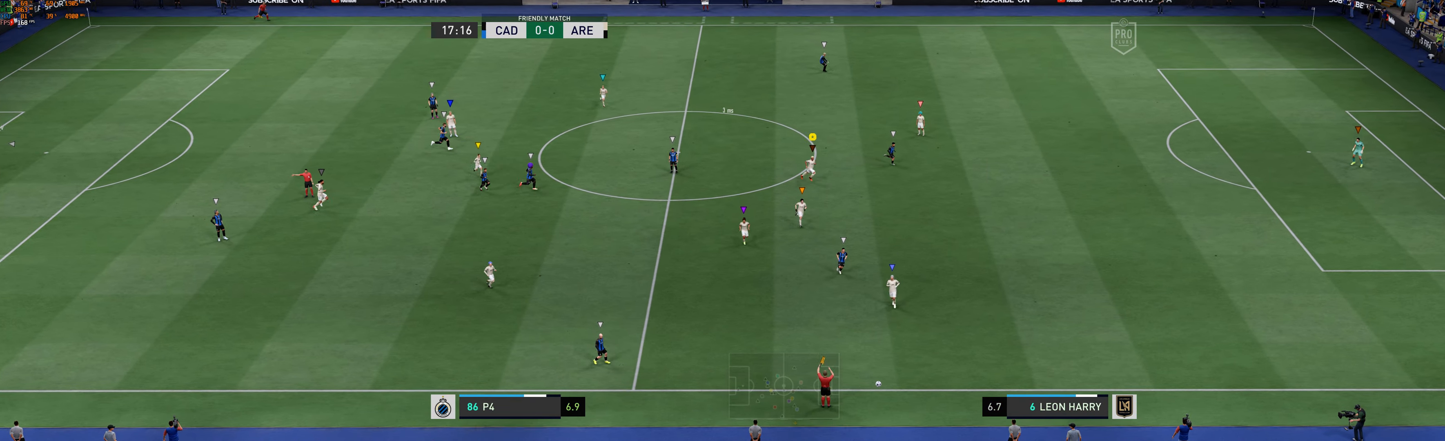
{"buttons": [], "left_stick": "down-right", "events": []}
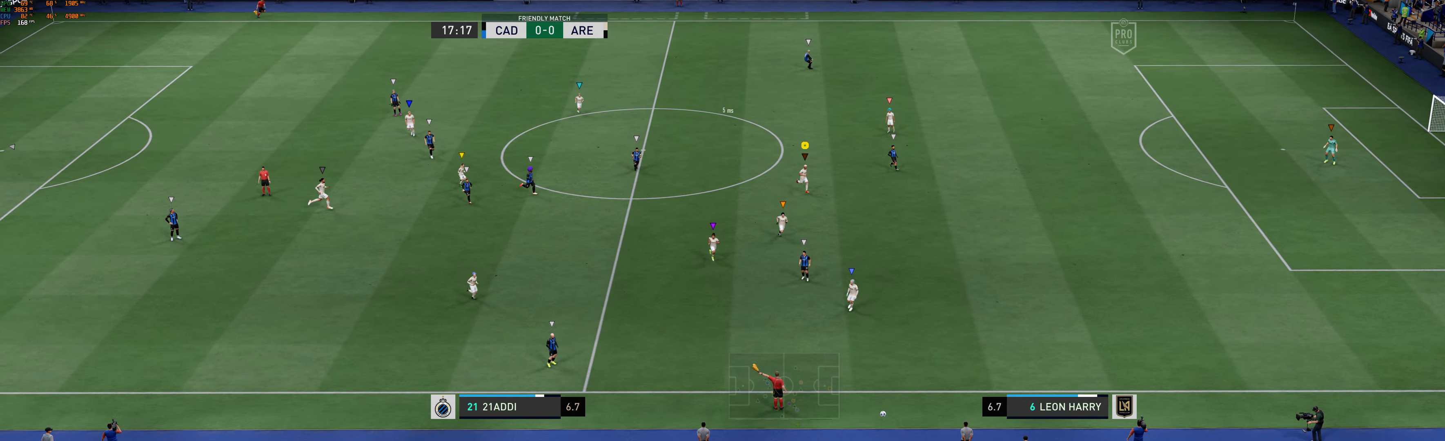
{"buttons": [], "left_stick": "down-right", "events": [[50, "left_stick", "center"], [100, "left_stick", "down-right"]]}
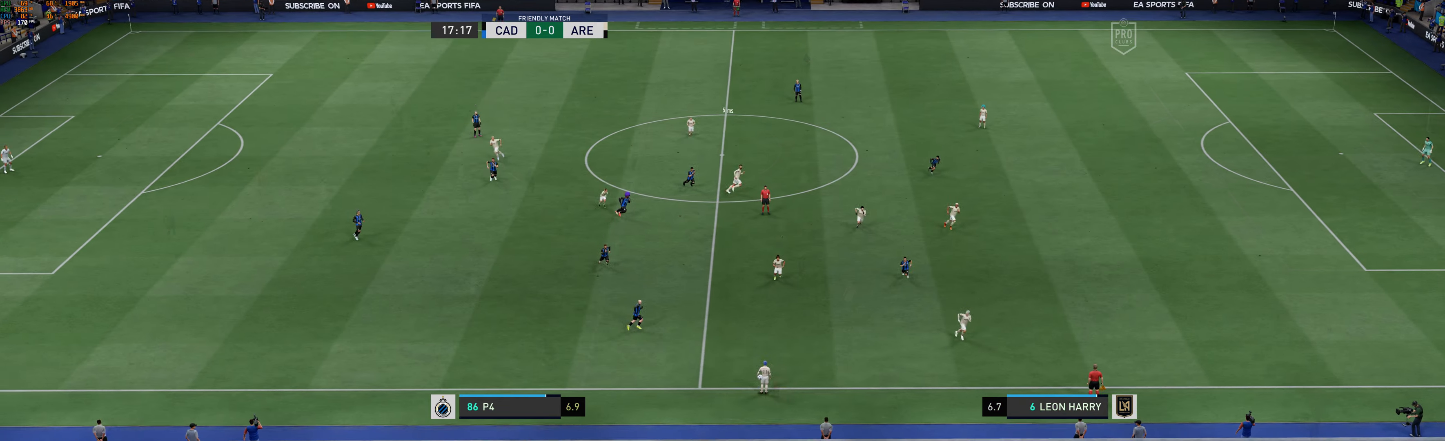
{"buttons": [], "left_stick": "down-right", "events": []}
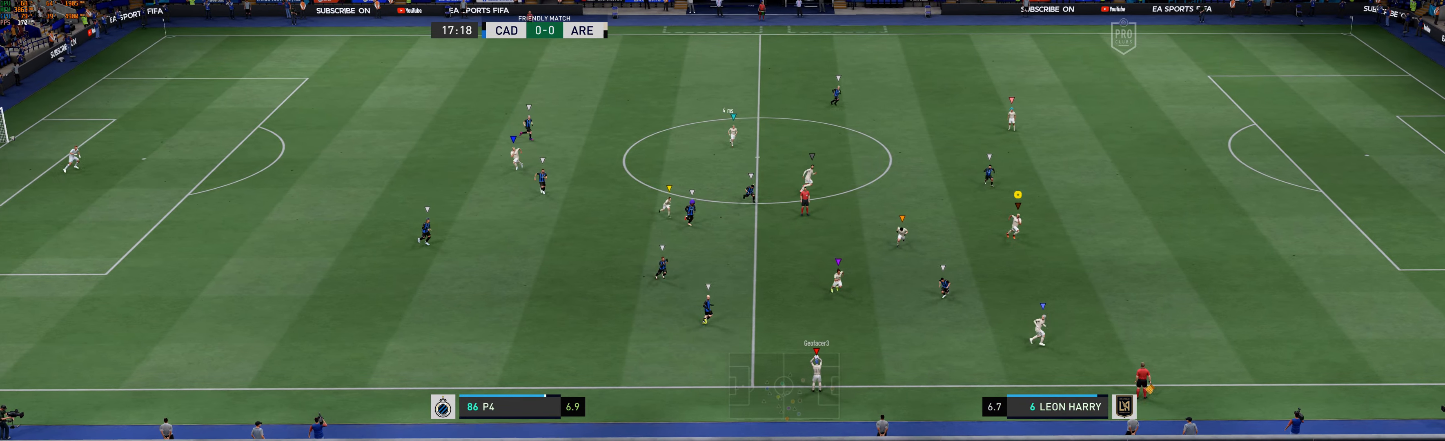
{"buttons": ["L2"], "left_stick": "down", "events": [[100, "left_stick", "center"], [283, "left_stick", "down"], [417, "L2", "down"]]}
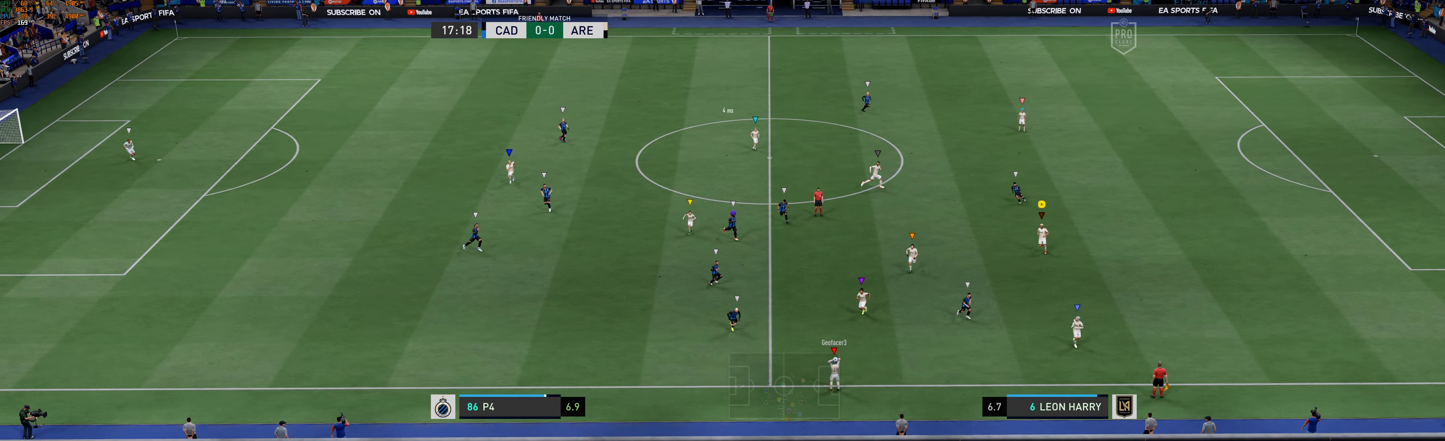
{"buttons": ["L2"], "left_stick": "left", "events": [[117, "left_stick", "down-left"], [333, "left_stick", "center"], [483, "left_stick", "left"]]}
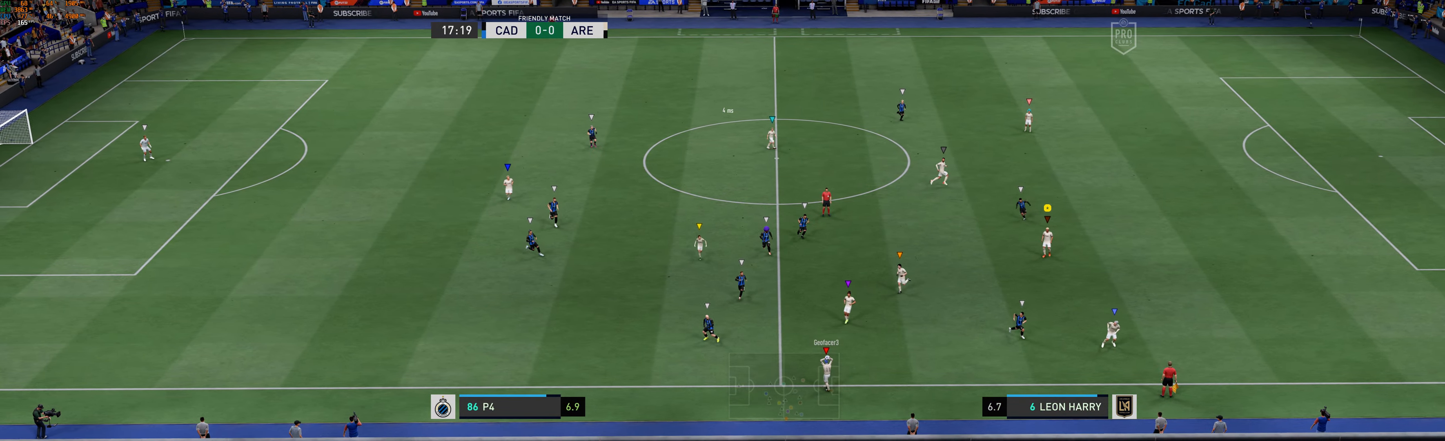
{"buttons": ["L2"], "left_stick": "left", "events": []}
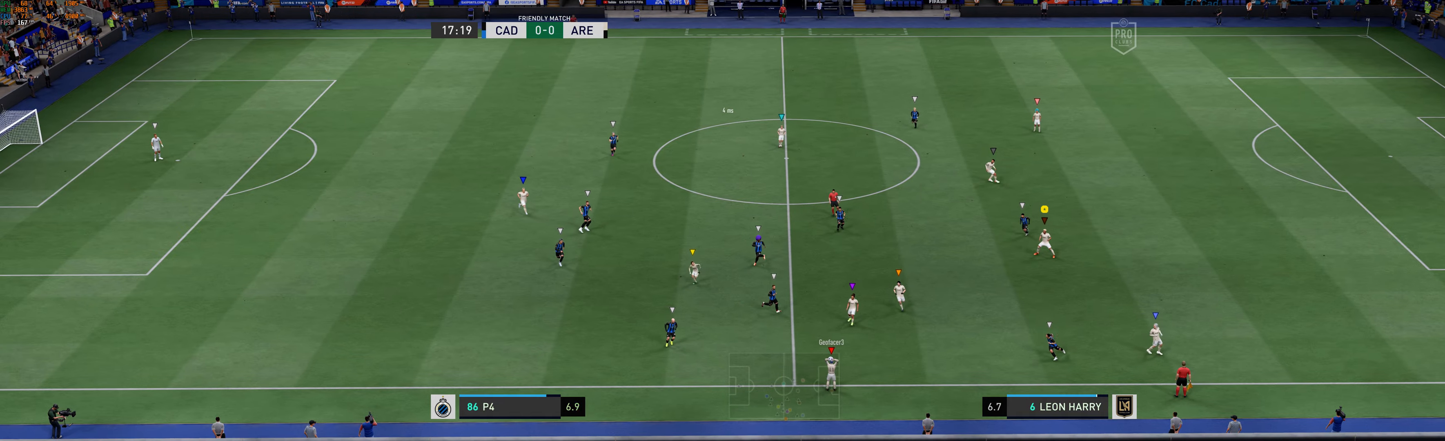
{"buttons": ["L2"], "left_stick": "down", "events": [[234, "left_stick", "center"], [434, "left_stick", "down"]]}
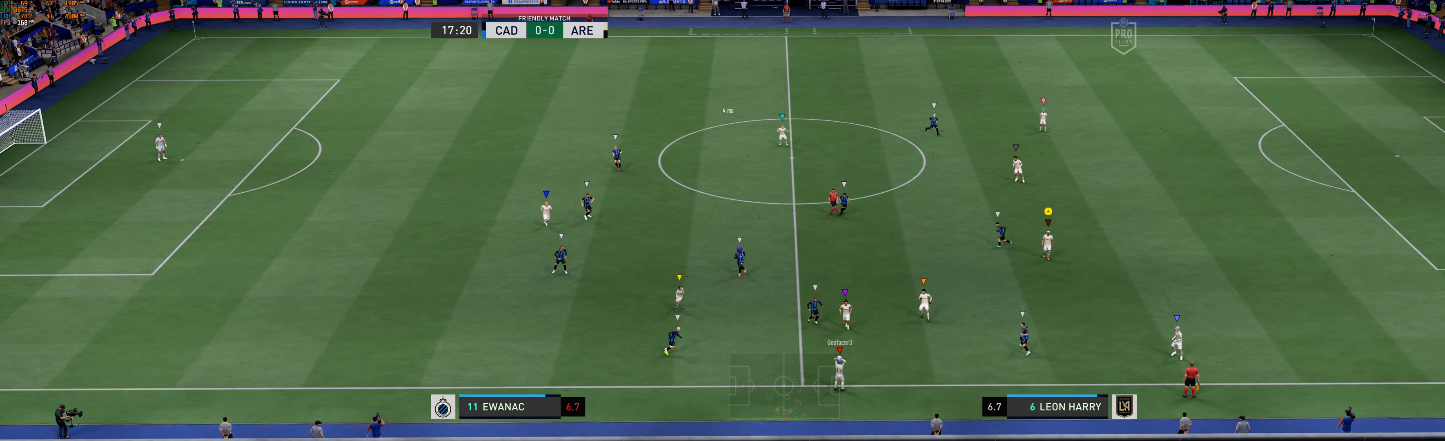
{"buttons": ["L2"], "left_stick": "center", "events": [[34, "left_stick", "down-right"], [300, "left_stick", "center"]]}
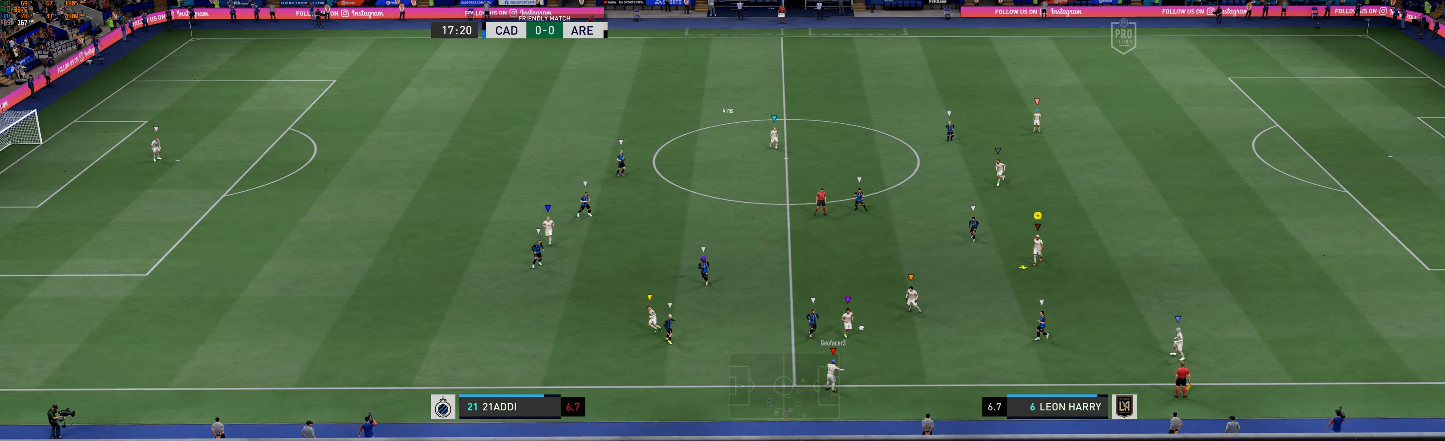
{"buttons": [], "left_stick": "up-right", "events": [[50, "left_stick", "down"], [150, "left_stick", "right"], [234, "left_stick", "up-right"], [384, "L2", "up"]]}
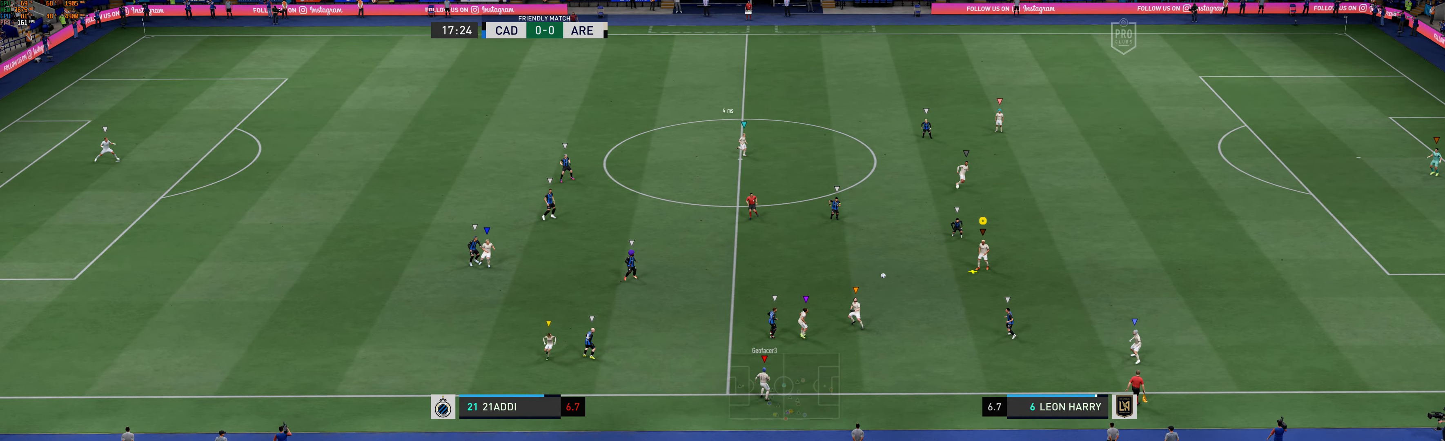
{"buttons": ["A"], "left_stick": "down-right", "events": [[84, "left_stick", "right"], [184, "left_stick", "down-right"], [400, "A", "down"]]}
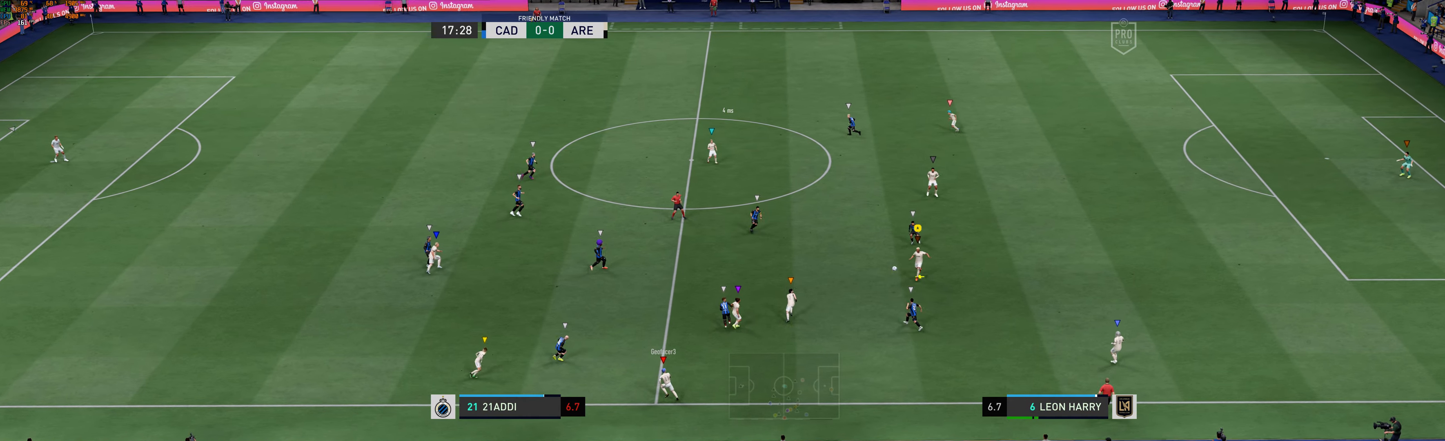
{"buttons": [], "left_stick": "right", "events": [[67, "A", "up"], [484, "left_stick", "right"]]}
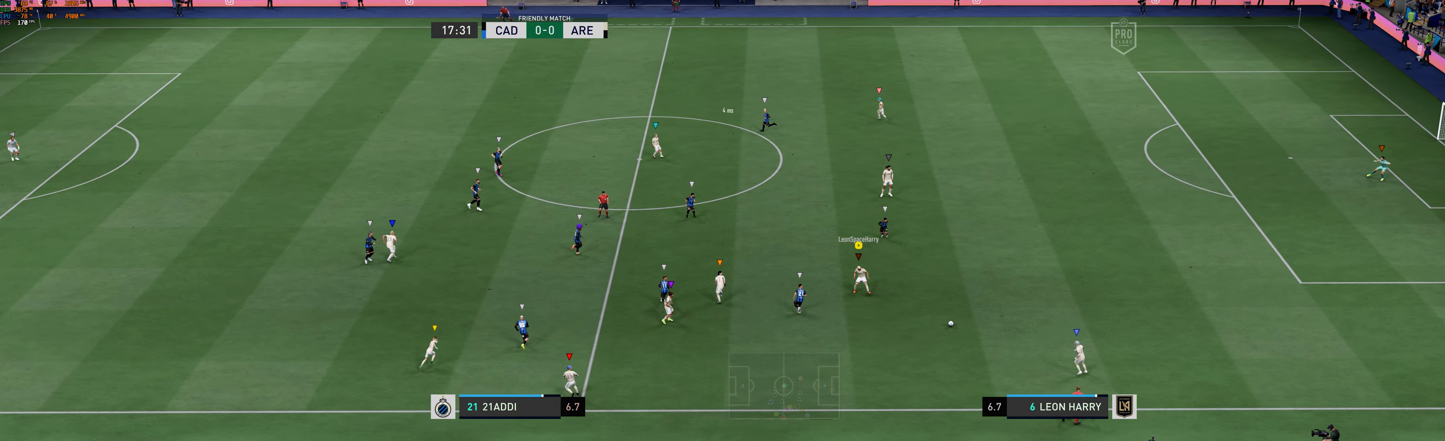
{"buttons": [], "left_stick": "right", "events": []}
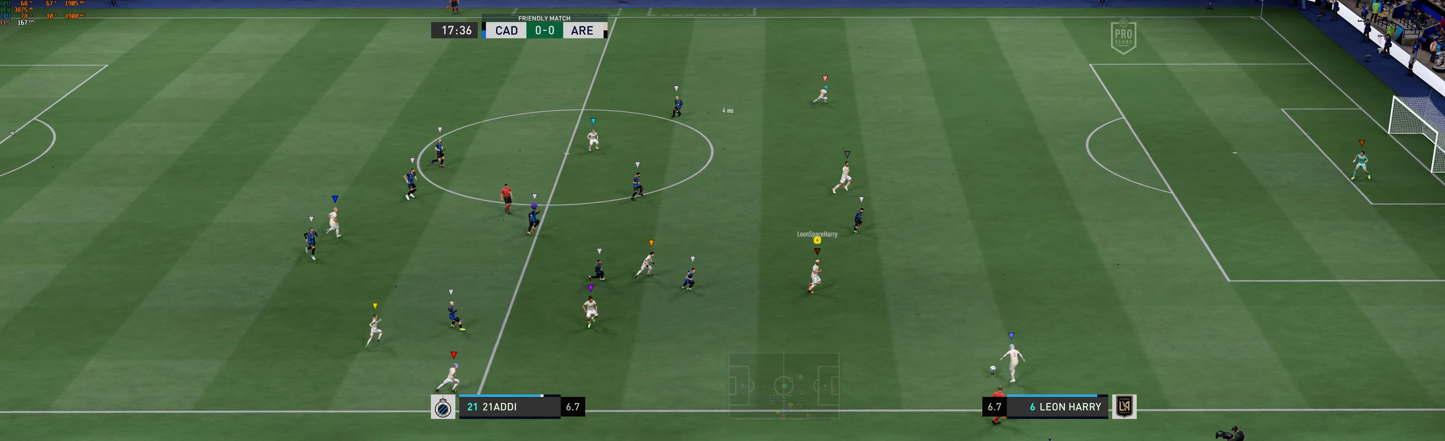
{"buttons": ["R2"], "left_stick": "right", "events": [[500, "R2", "down"]]}
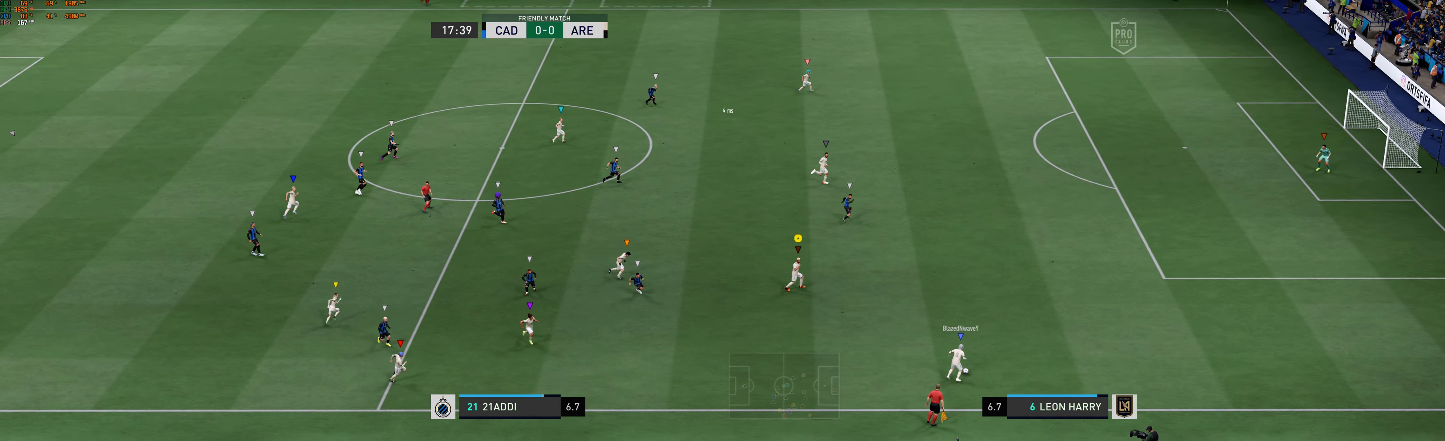
{"buttons": ["L2"], "left_stick": "up-right", "events": [[50, "R2", "up"], [250, "left_stick", "up-right"], [350, "L2", "down"]]}
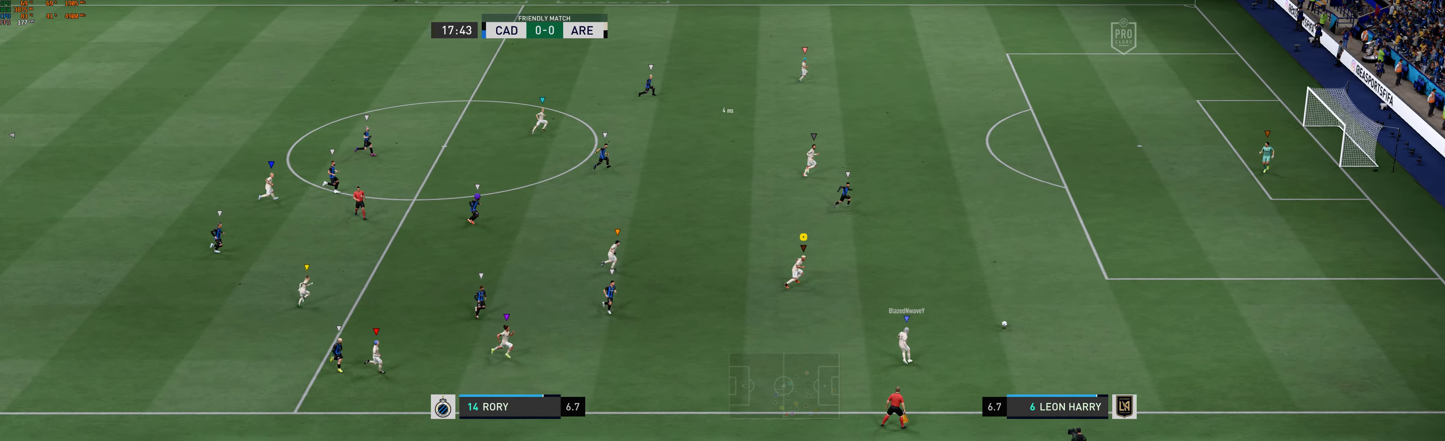
{"buttons": [], "left_stick": "up-right", "events": [[384, "L2", "up"]]}
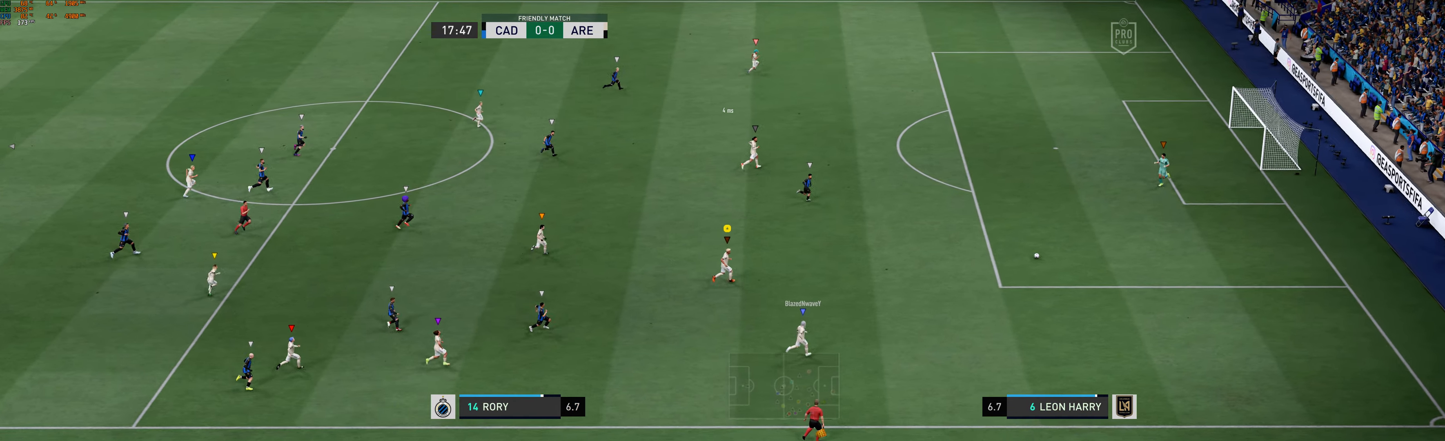
{"buttons": [], "left_stick": "up-right", "events": []}
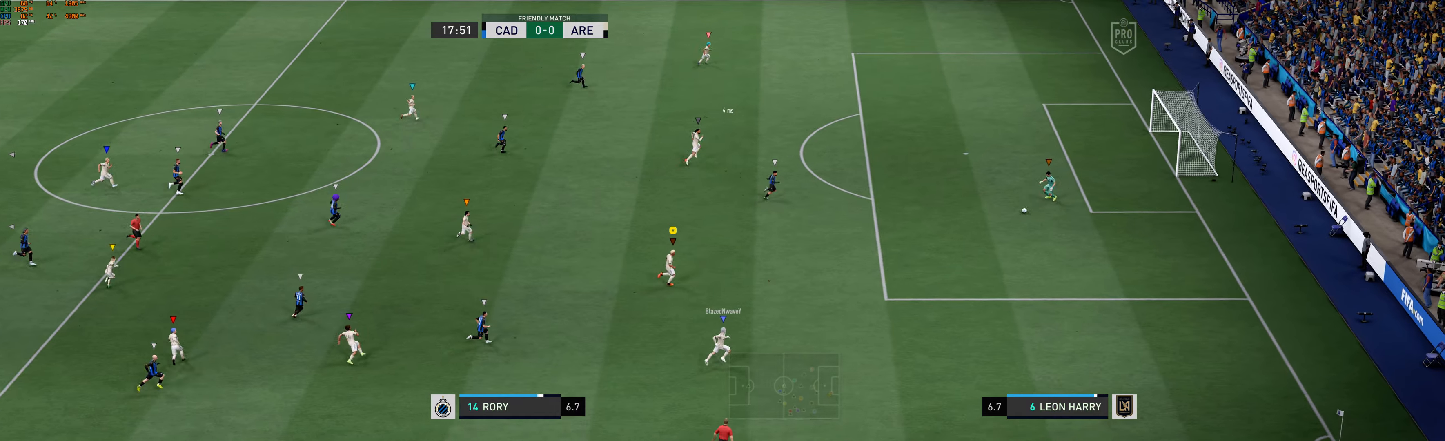
{"buttons": [], "left_stick": "up-right", "events": []}
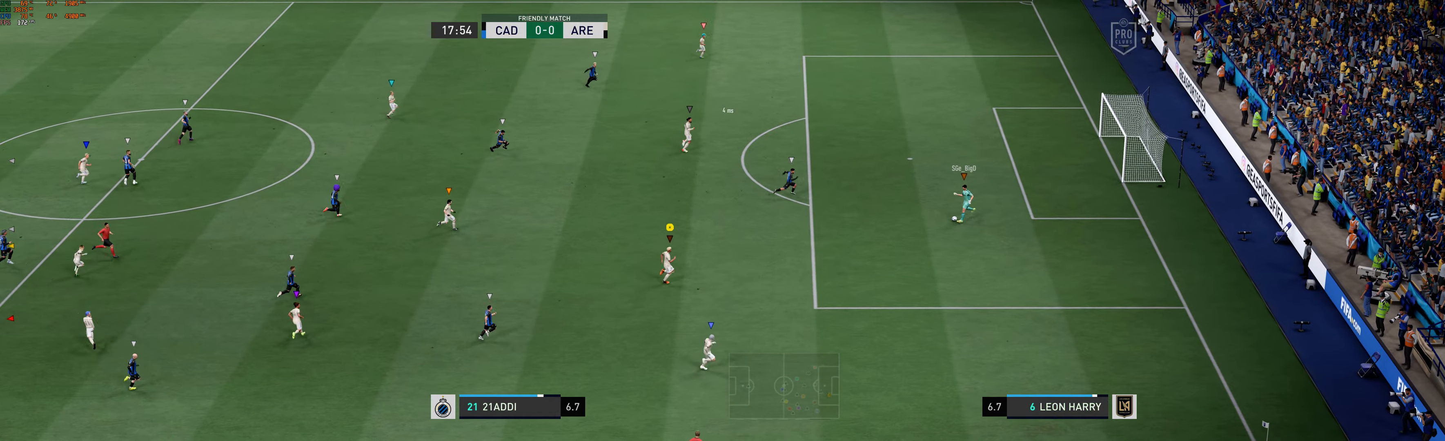
{"buttons": ["L2"], "left_stick": "up-left", "events": [[83, "L2", "down"], [83, "left_stick", "center"], [450, "left_stick", "up-left"]]}
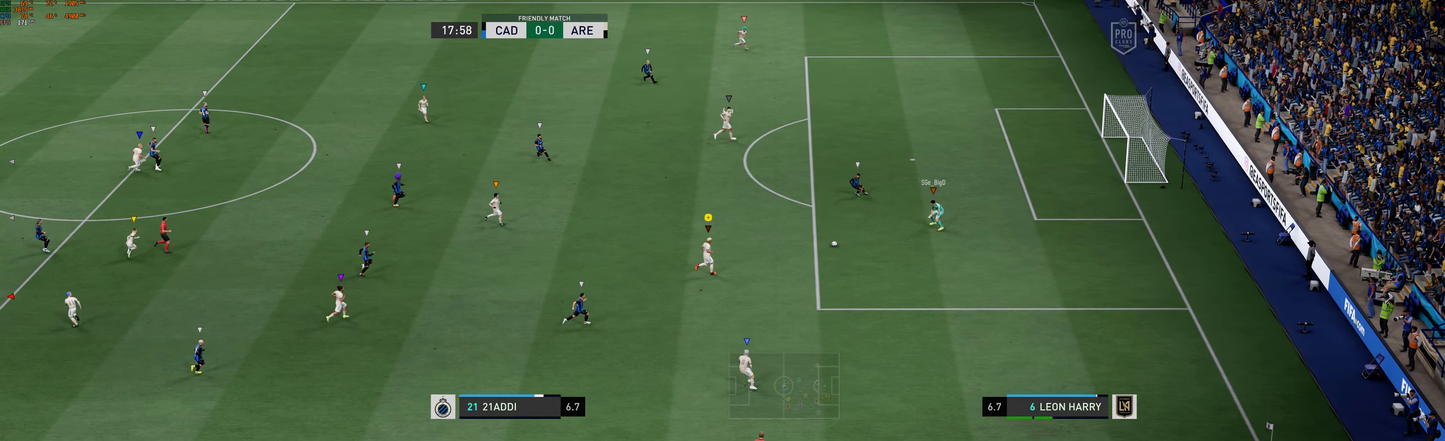
{"buttons": [], "left_stick": "up-left", "events": [[33, "L2", "up"], [183, "A", "down"], [300, "A", "up"]]}
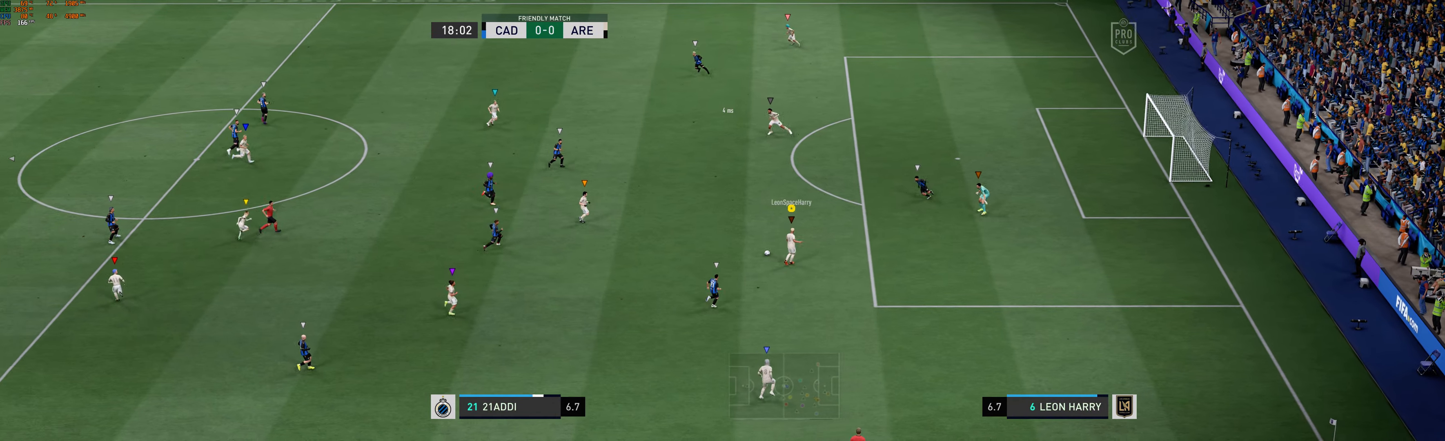
{"buttons": ["L2"], "left_stick": "up", "events": [[366, "left_stick", "up"], [500, "L2", "down"]]}
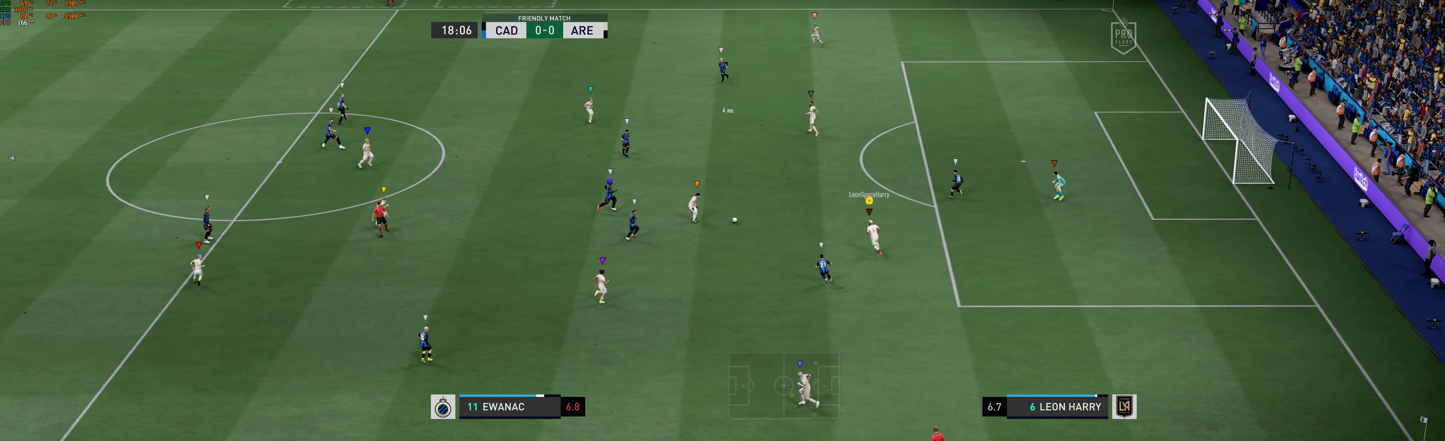
{"buttons": ["L2"], "left_stick": "up", "events": [[16, "left_stick", "center"], [366, "left_stick", "up"]]}
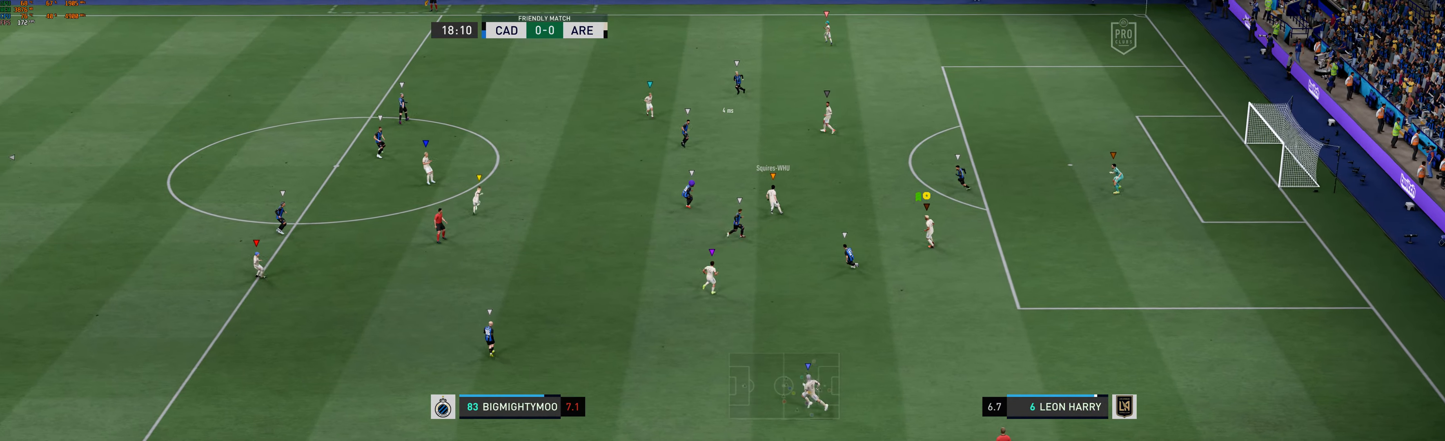
{"buttons": ["L2"], "left_stick": "up-left", "events": [[300, "left_stick", "up-left"]]}
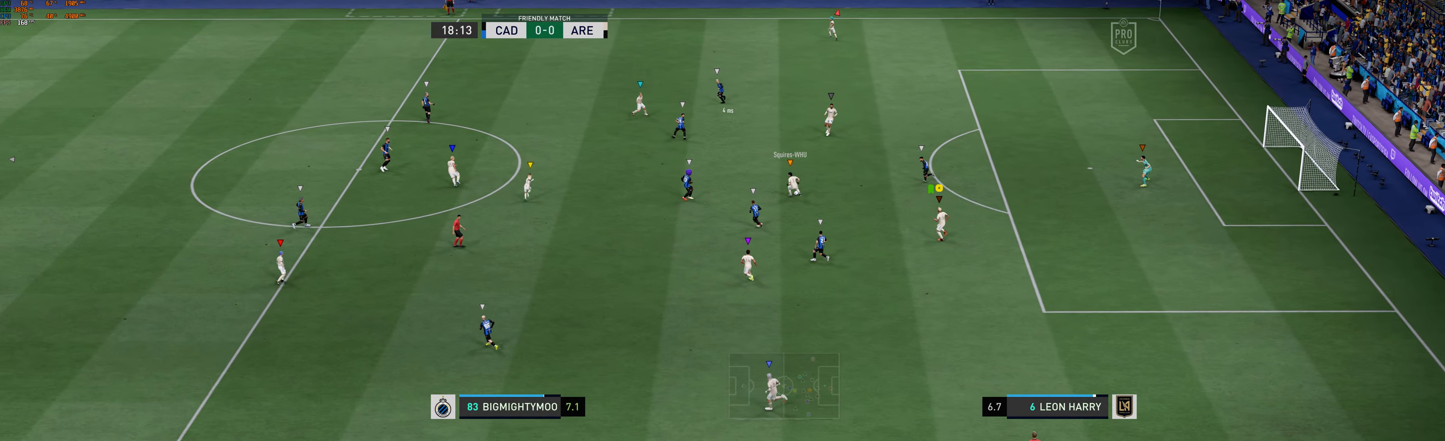
{"buttons": ["L2"], "left_stick": "up-left", "events": []}
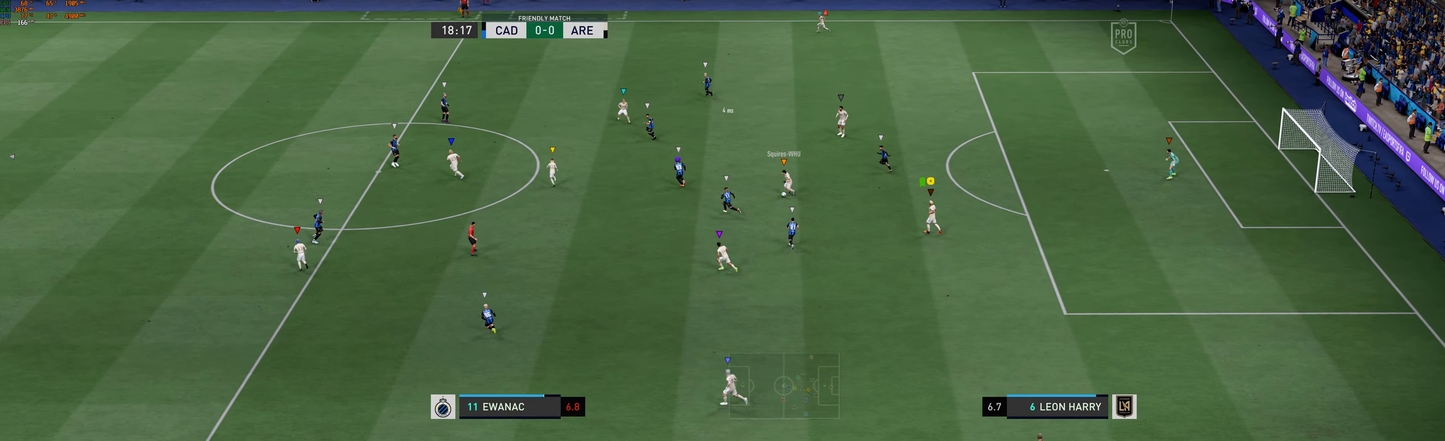
{"buttons": ["L2"], "left_stick": "down-left", "events": [[33, "left_stick", "down-left"]]}
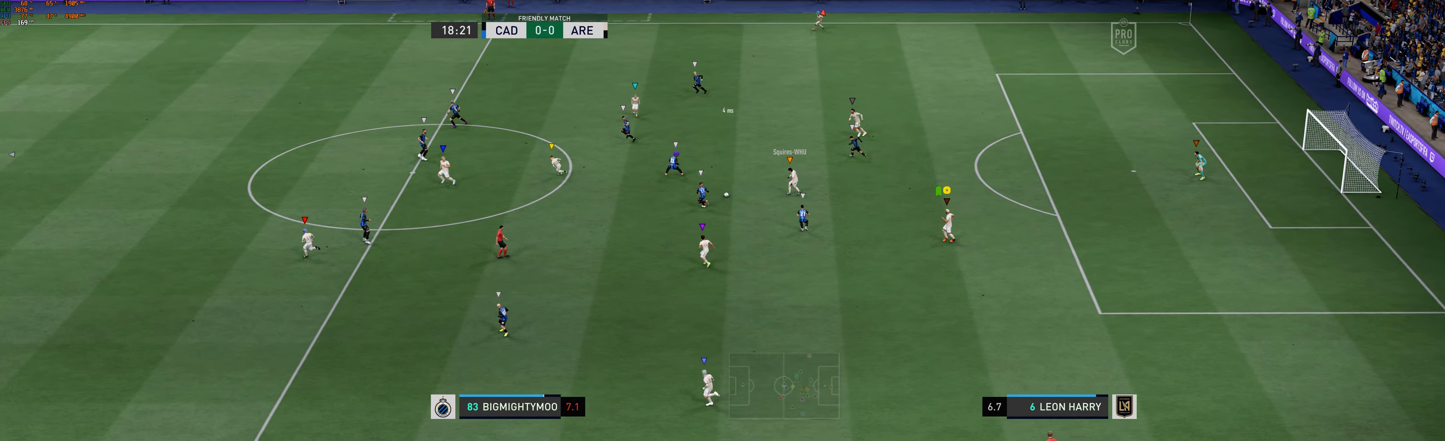
{"buttons": [], "left_stick": "left", "events": [[216, "left_stick", "left"], [433, "L2", "up"]]}